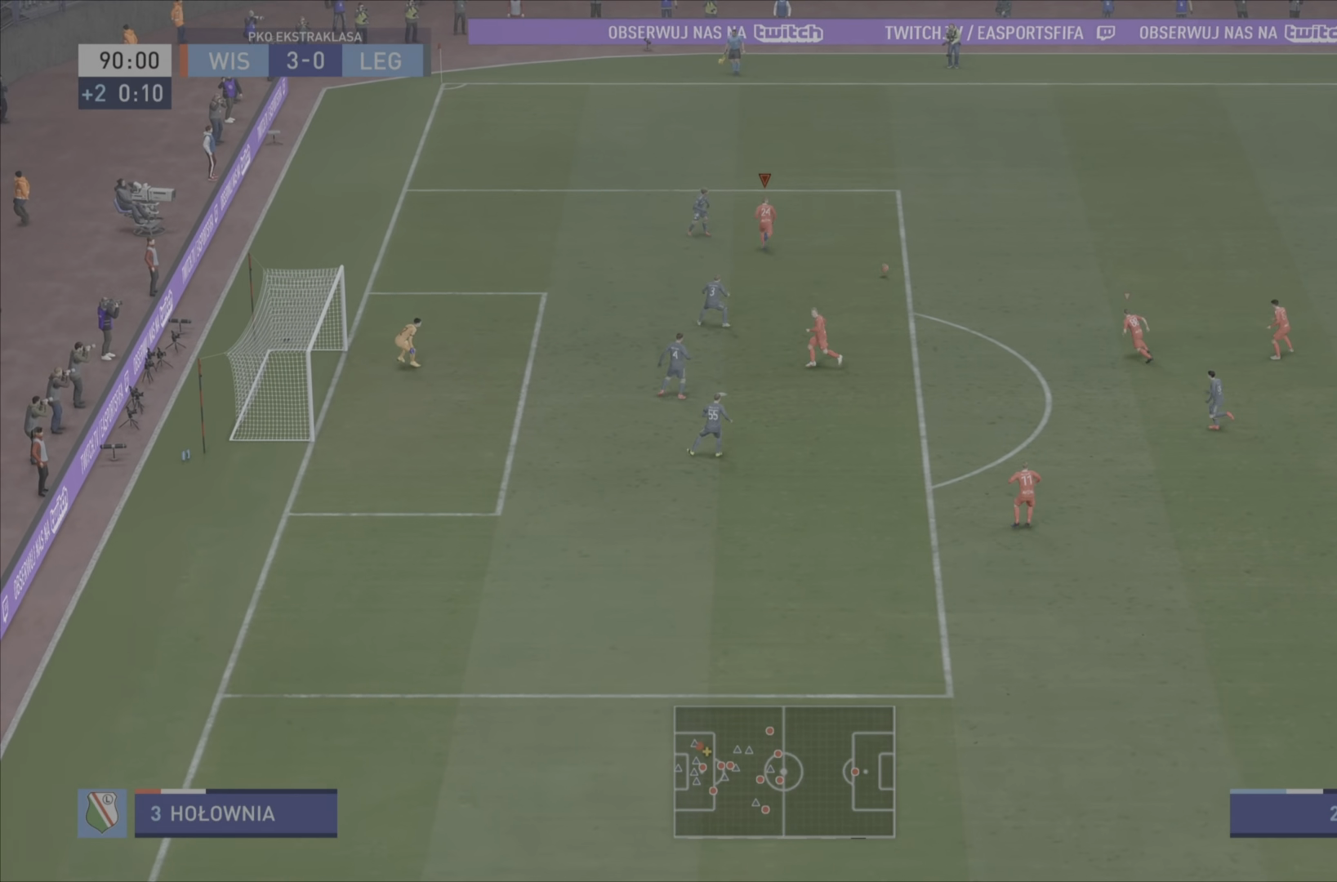
Gameplay with a controller (PlayStation layout); each line is a JSON object with the inputs held at the frame after it. "events" lists button and stick changes between this image and that frame as [ms after this image, input, new state], when the widget could be followed in between. Not read: L3 R3.
{"buttons": [], "left_stick": "down-left", "right_stick": "center", "events": [[150, "L1", "down"], [183, "left_stick", "left"], [317, "L1", "up"], [317, "left_stick", "down-left"], [417, "R2", "up"]]}
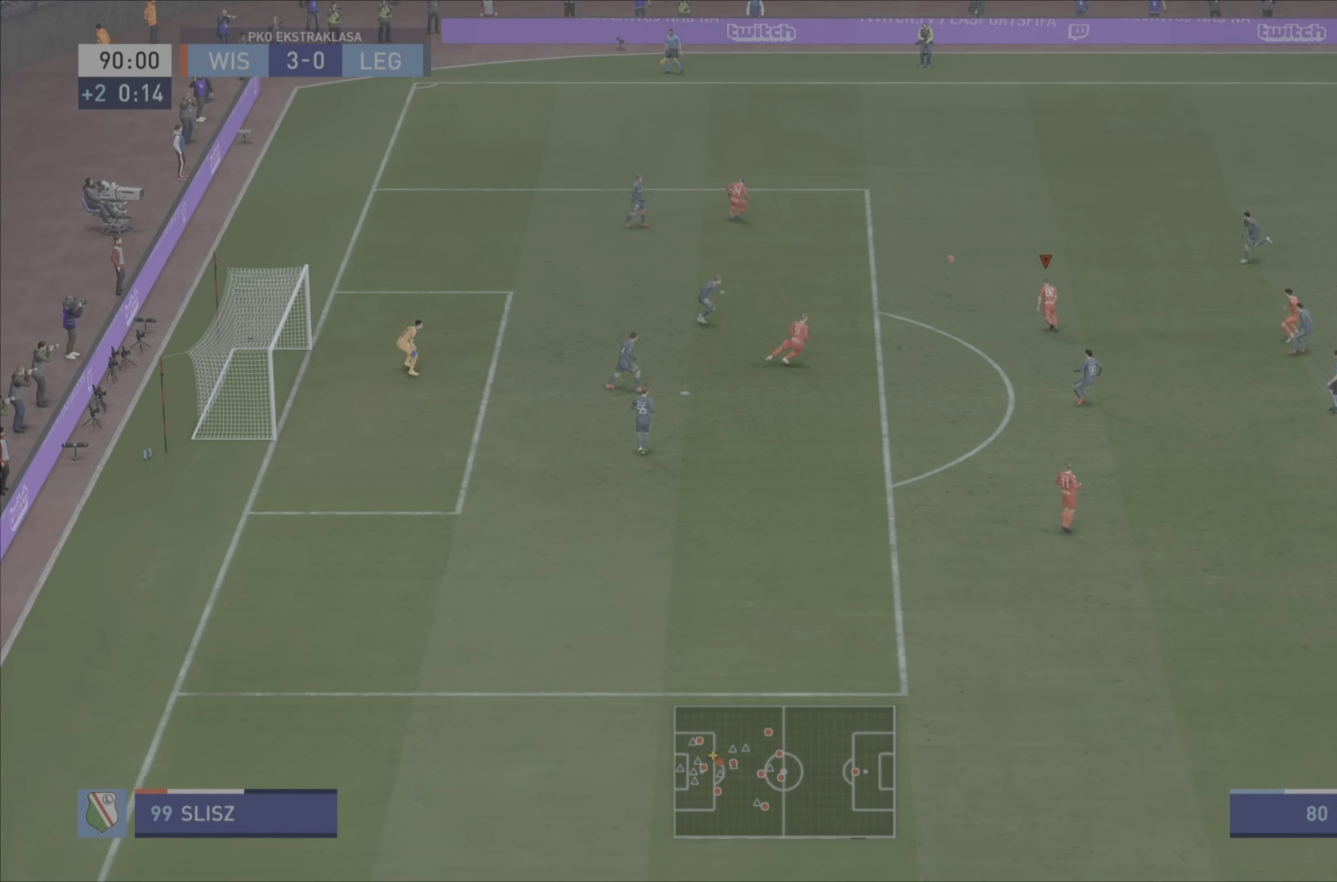
{"buttons": ["L2"], "left_stick": "down-left", "right_stick": "center", "events": [[284, "SQUARE", "down"], [334, "L2", "down"], [384, "SQUARE", "up"]]}
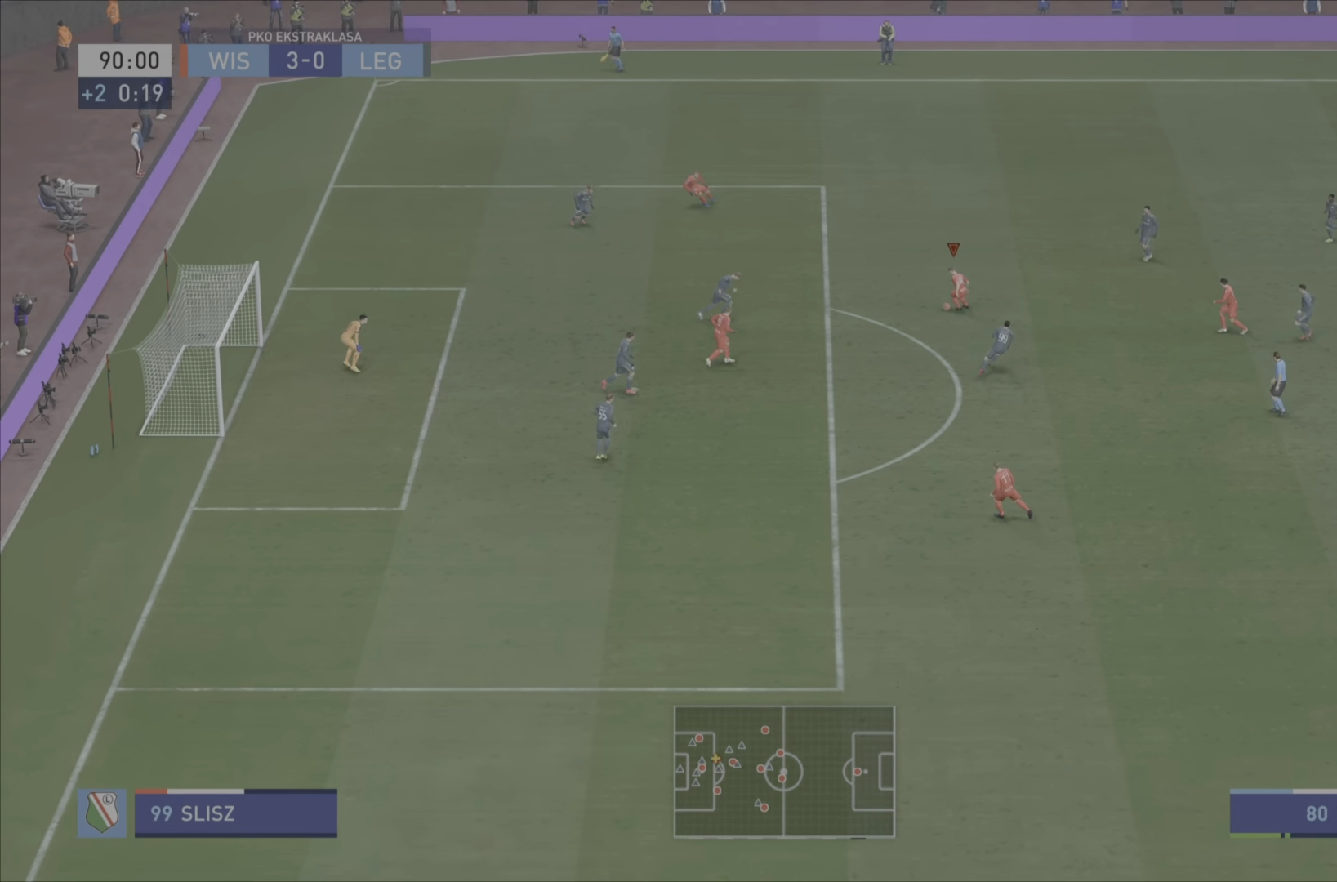
{"buttons": ["L2"], "left_stick": "down-left", "right_stick": "center", "events": []}
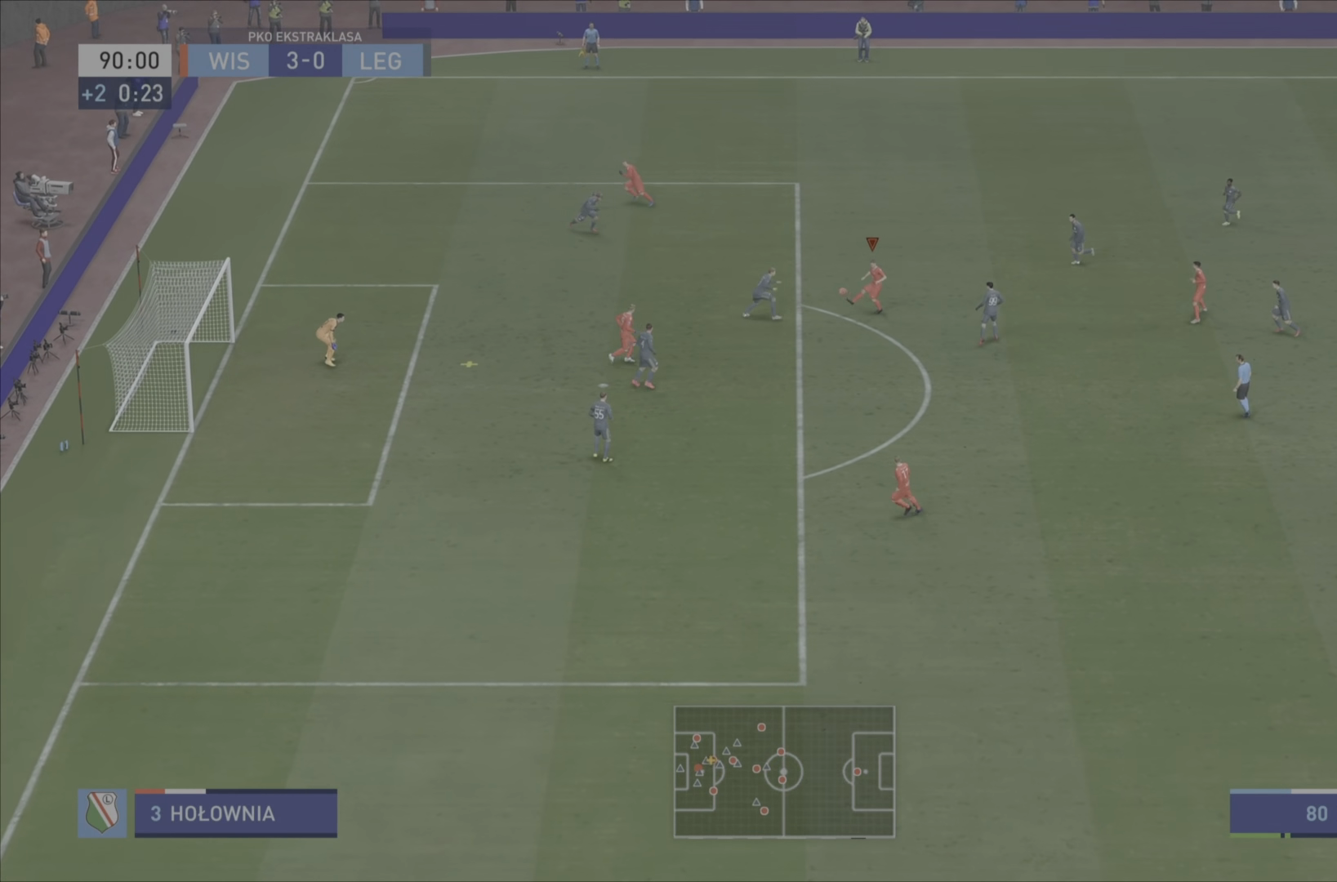
{"buttons": ["CIRCLE", "L2"], "left_stick": "down-left", "right_stick": "center", "events": [[317, "CIRCLE", "down"]]}
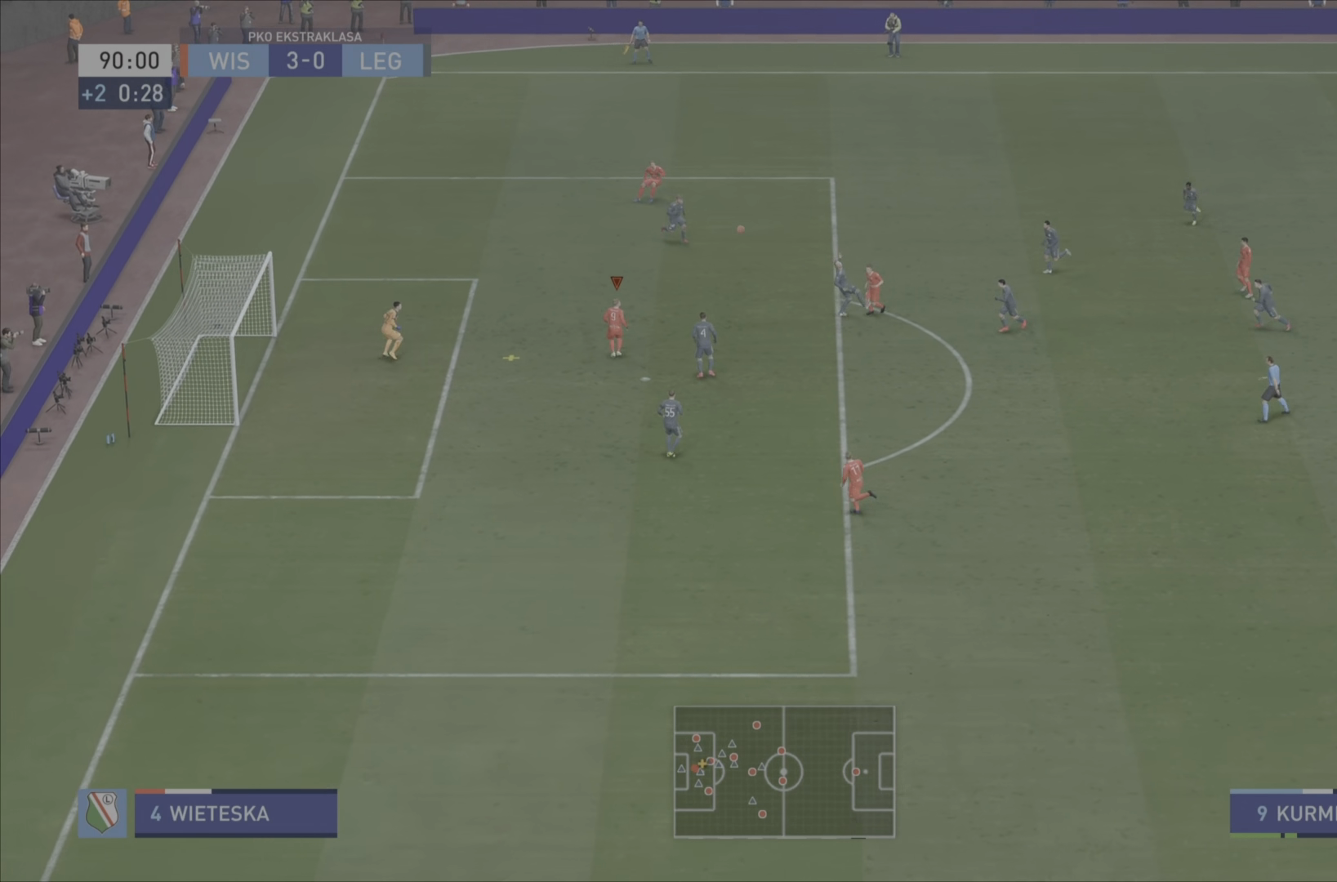
{"buttons": ["L2"], "left_stick": "down-left", "right_stick": "center", "events": [[17, "CIRCLE", "up"]]}
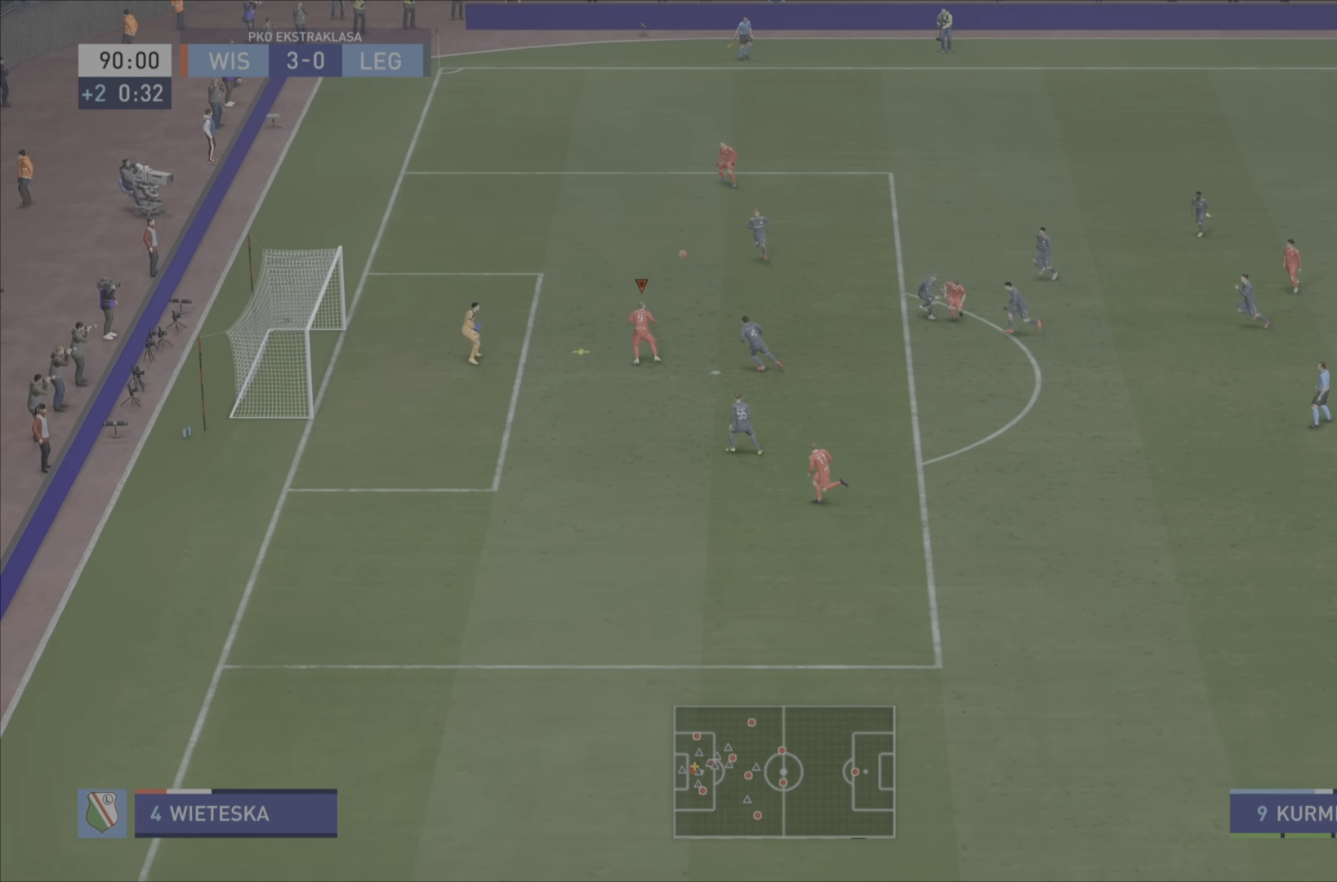
{"buttons": ["L2"], "left_stick": "down-left", "right_stick": "center", "events": []}
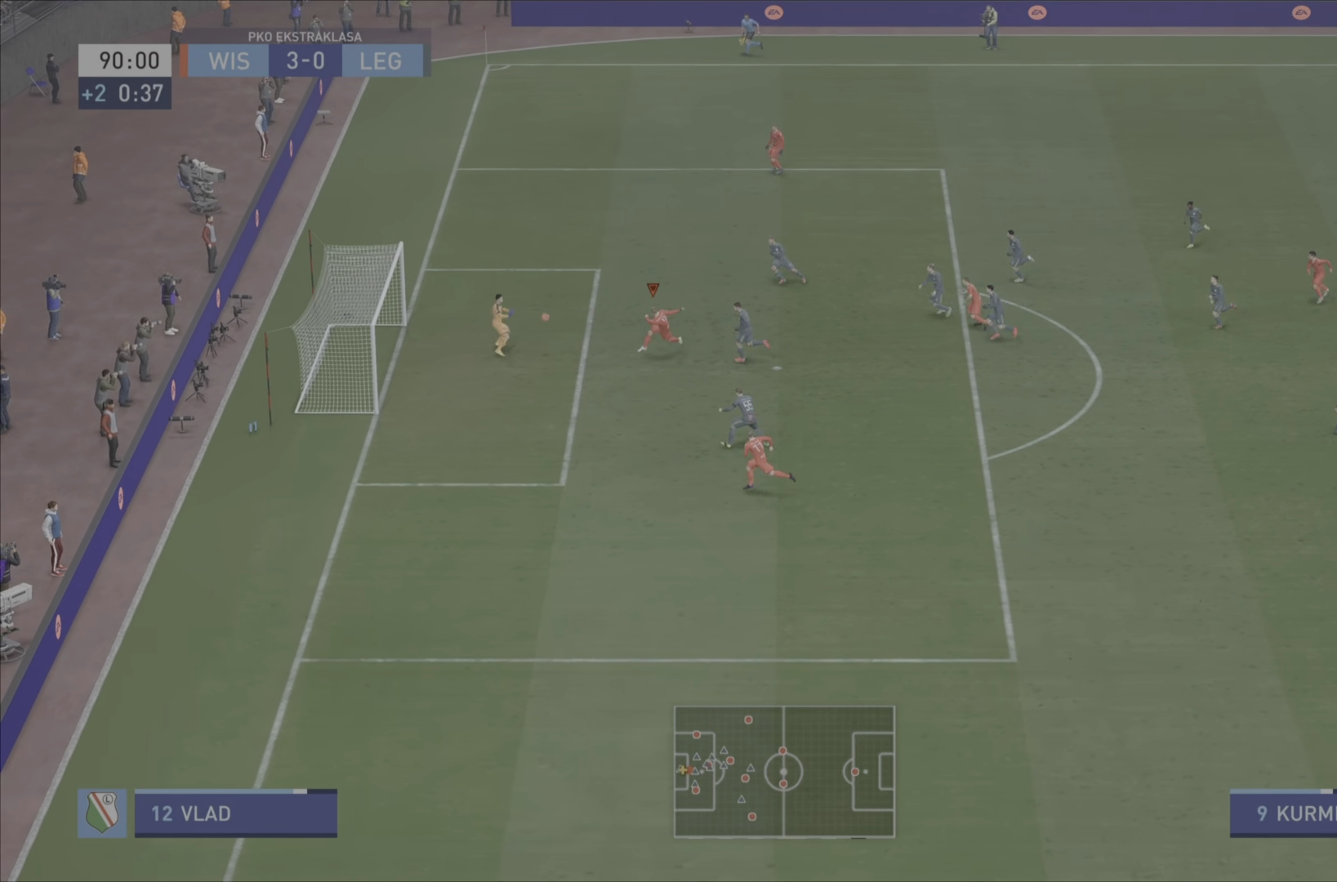
{"buttons": ["L2"], "left_stick": "down-left", "right_stick": "center", "events": []}